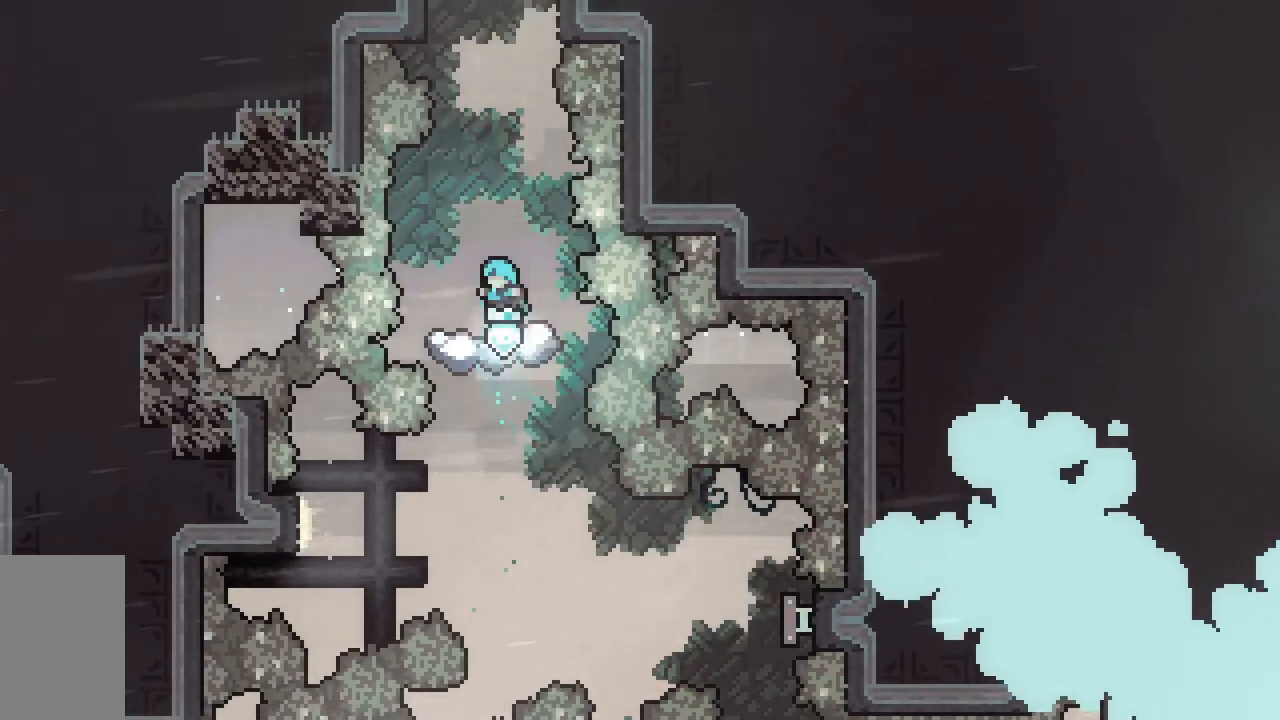
Gameplay with keyboard; each line is a JSON object with the keys held at the frame after it. "events" lists presses ("down") and releases ("up") of "dash", "demo", "down", "grab", "jump", "jump2", "left", "right", "talk" and "up" between this image and that frame as [ms after this image, input, new state], when the widget could be followed in between. No other keys are recorded. Mouse input is not recorded. Key names are as the overlay labels them; some are game actions (e.g. jump) rather than physical keys.
{"keys": ["dash", "grab", "jump2", "up"], "events": [[17, "jump2", "down"], [250, "up", "down"], [283, "dash", "down"], [433, "grab", "down"]]}
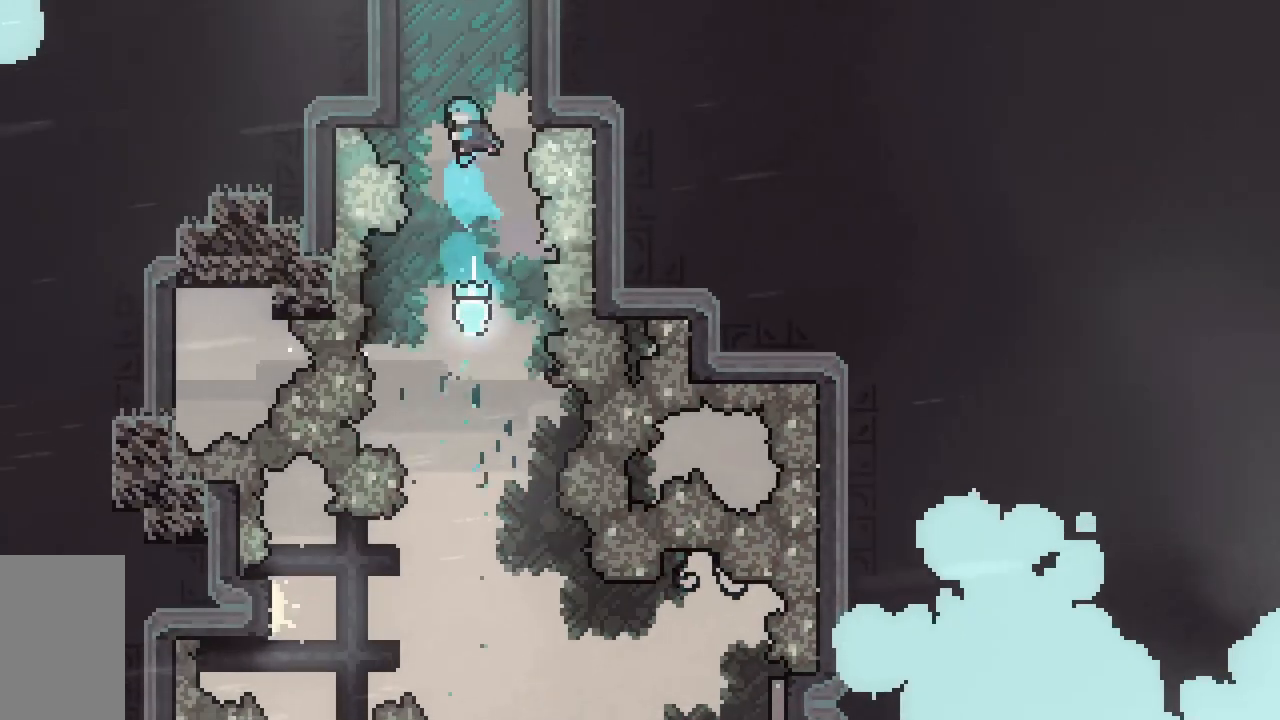
{"keys": ["grab", "jump2", "up"], "events": [[33, "right", "down"], [167, "dash", "up"], [167, "jump2", "up"], [217, "jump2", "down"], [317, "right", "up"], [367, "jump2", "up"], [400, "jump2", "down"]]}
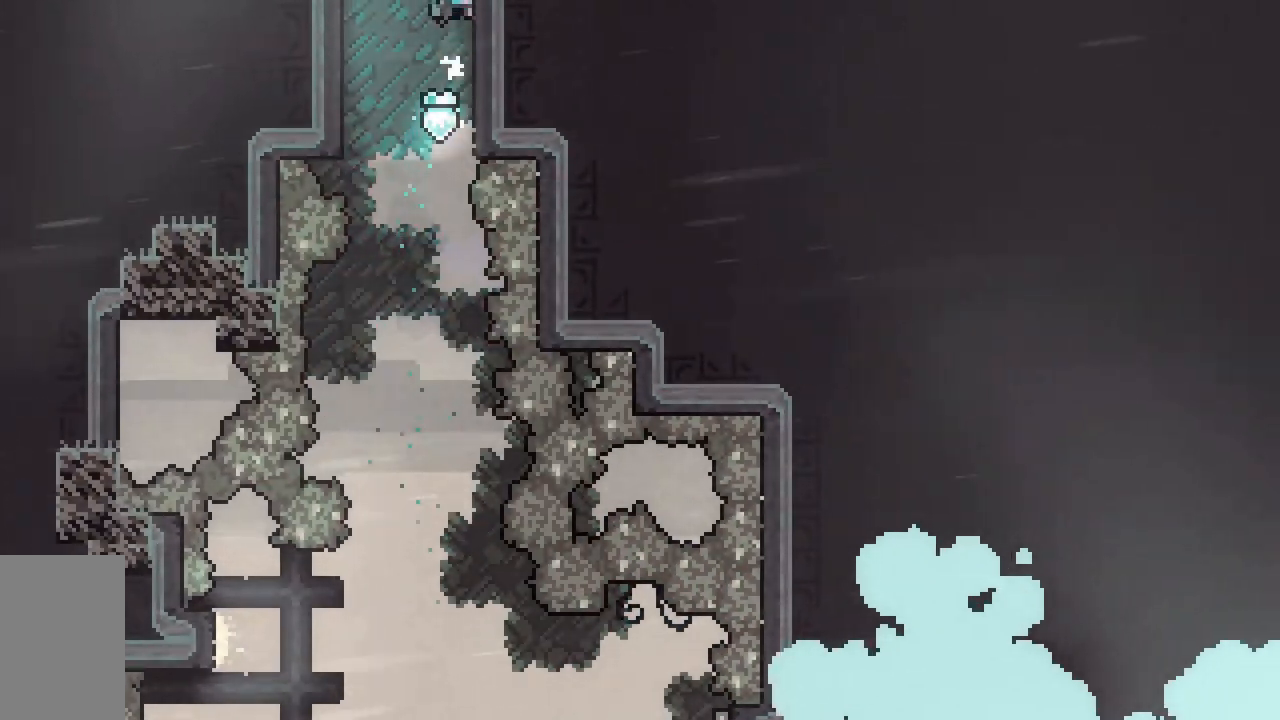
{"keys": ["grab", "up"], "events": [[467, "jump2", "up"]]}
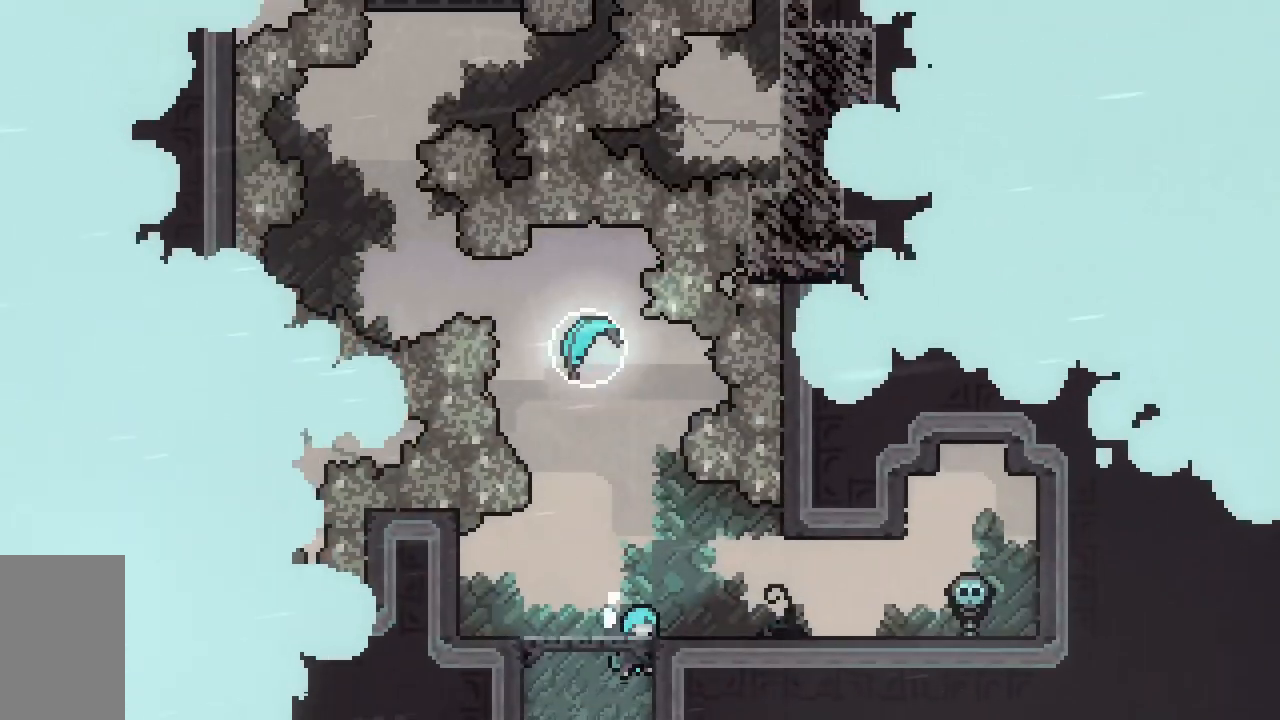
{"keys": ["left", "up"], "events": [[200, "jump2", "down"], [333, "grab", "up"], [333, "jump2", "up"], [483, "left", "down"]]}
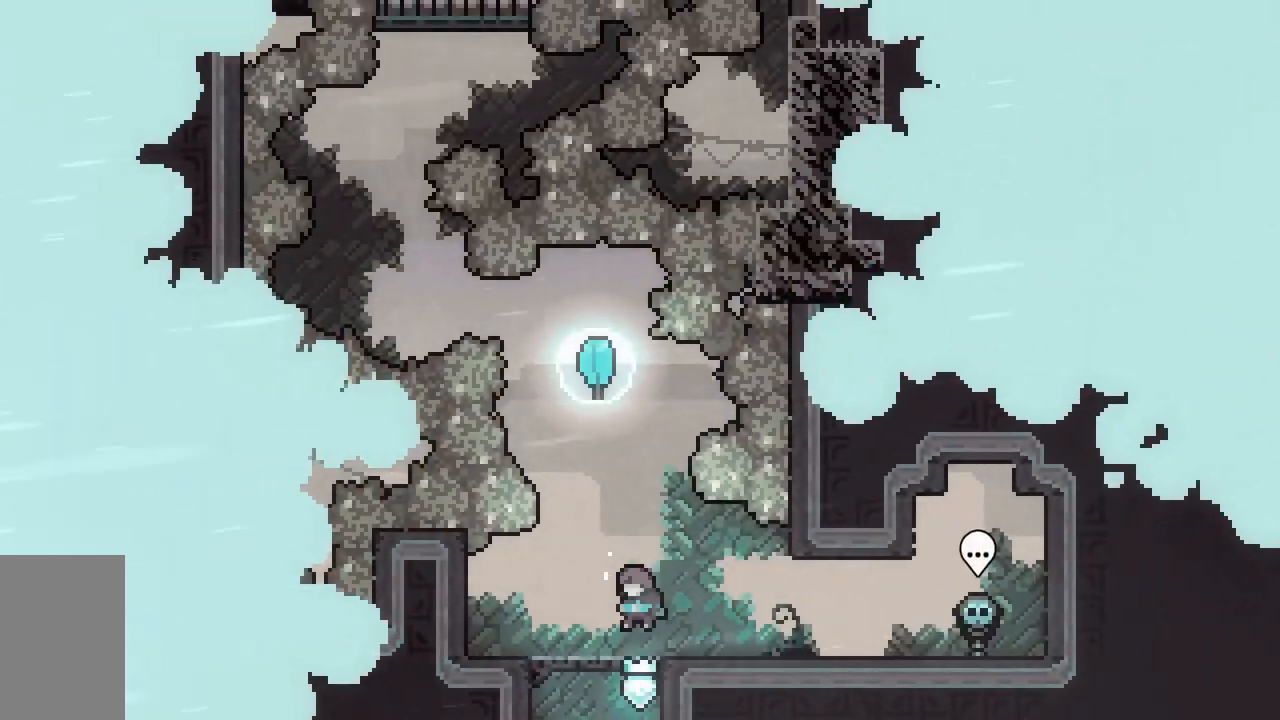
{"keys": ["dash", "jump2", "up"], "events": [[117, "left", "up"], [217, "jump2", "down"], [450, "dash", "down"]]}
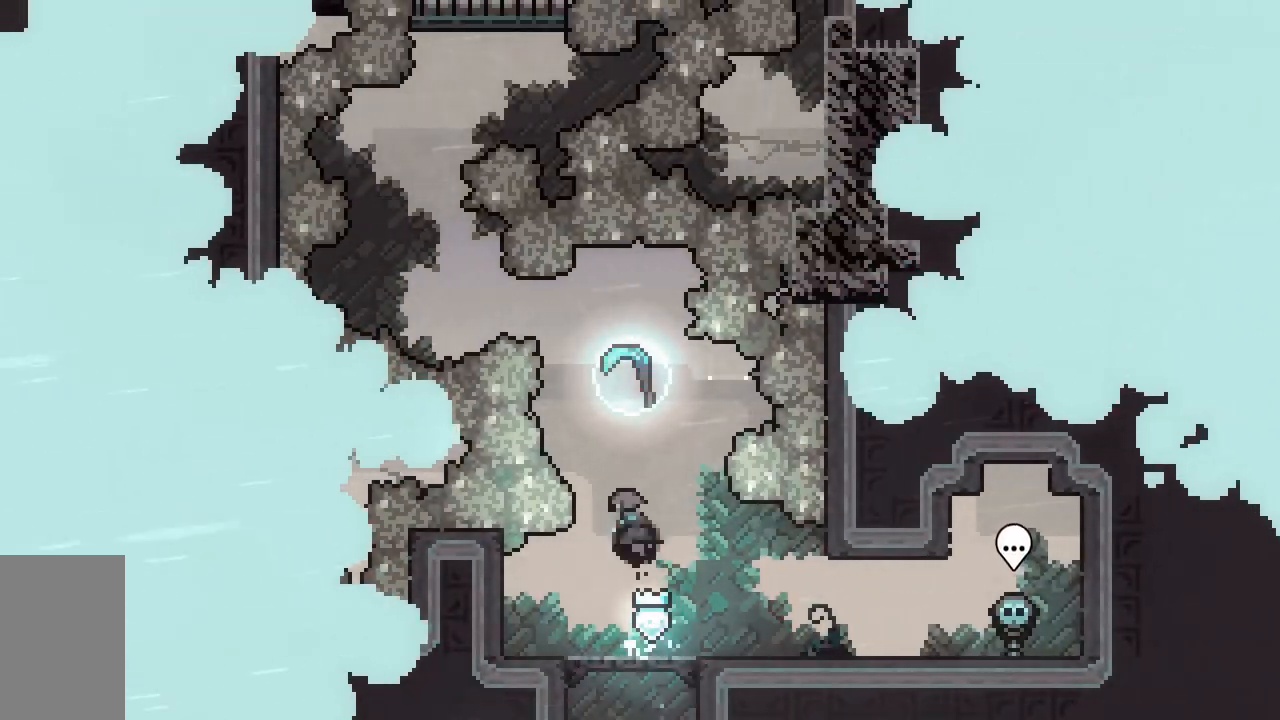
{"keys": ["left"], "events": [[233, "dash", "up"], [233, "left", "down"], [233, "up", "up"], [283, "jump2", "up"]]}
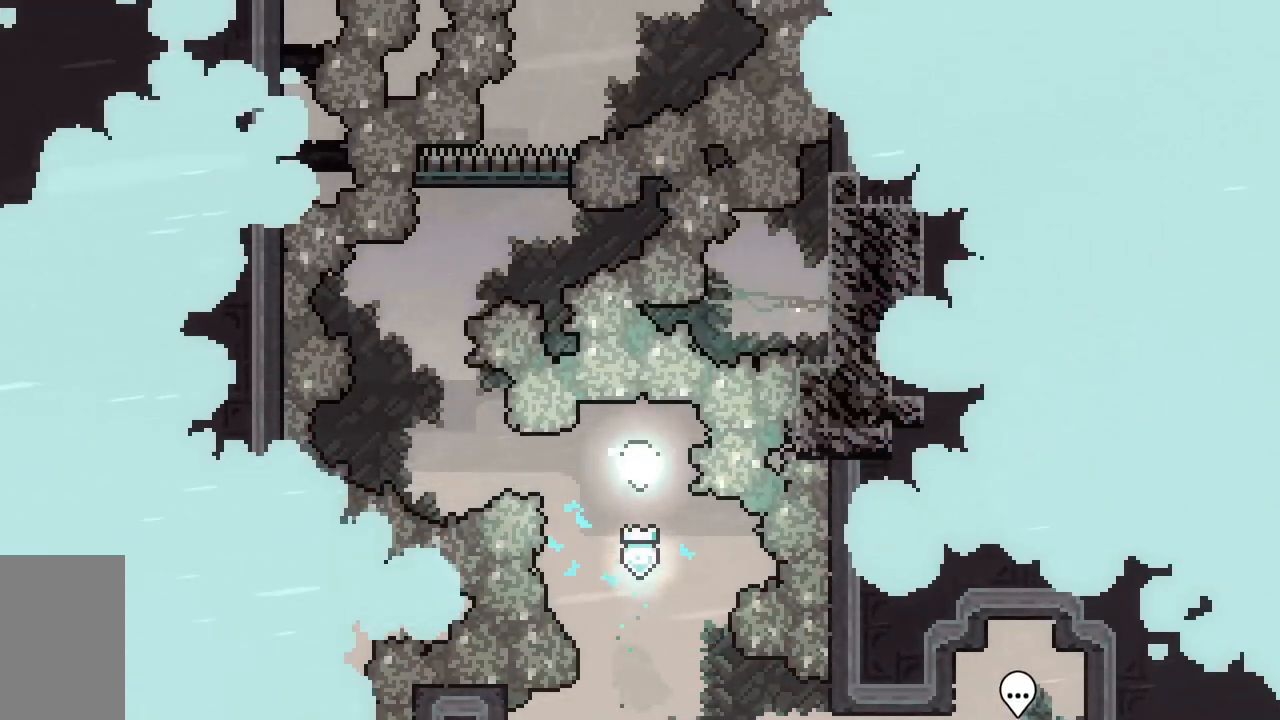
{"keys": ["right", "up"], "events": [[250, "up", "down"], [333, "left", "up"], [483, "right", "down"]]}
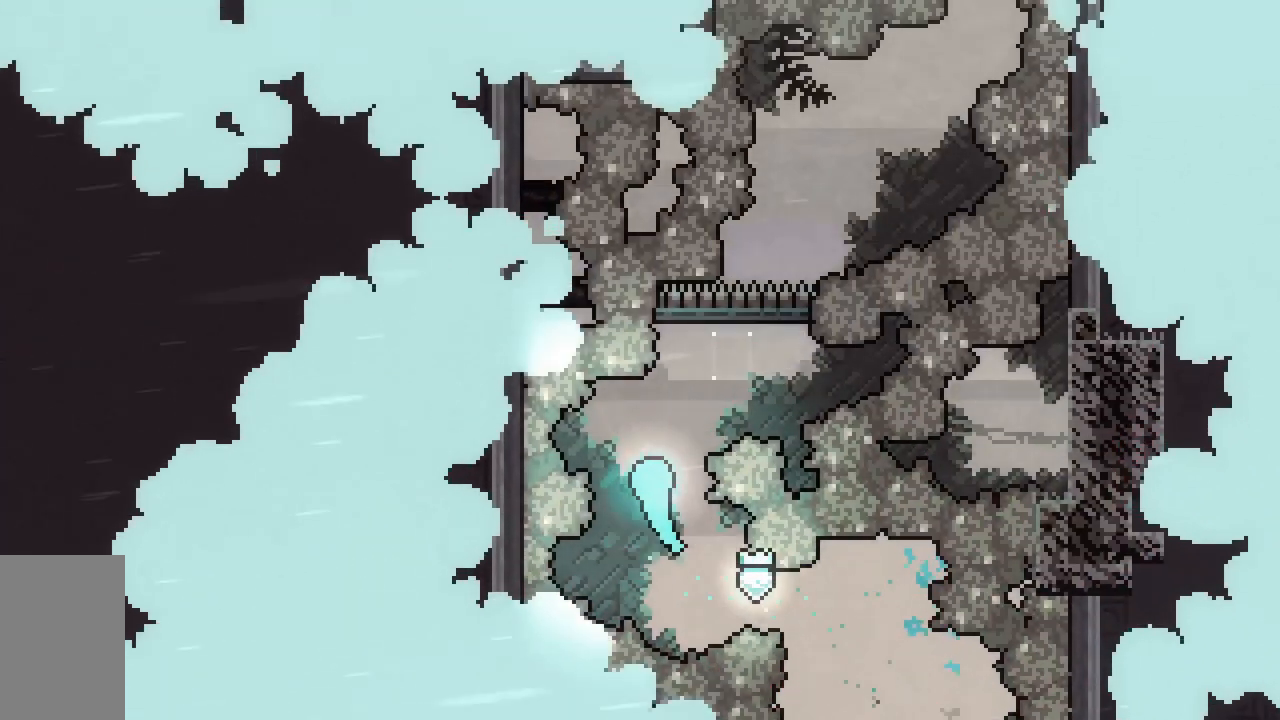
{"keys": ["up"], "events": [[217, "right", "up"], [267, "right", "down"], [450, "right", "up"]]}
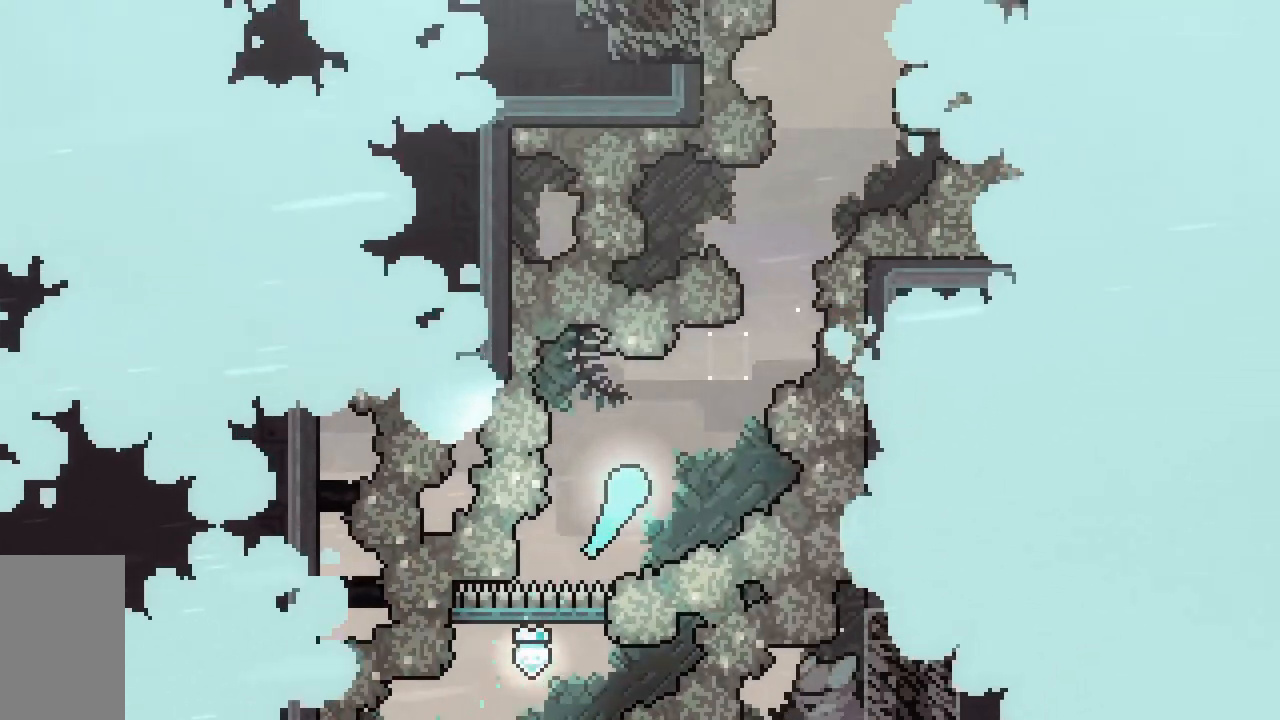
{"keys": ["right", "up"], "events": [[33, "right", "down"], [233, "right", "up"], [417, "right", "down"]]}
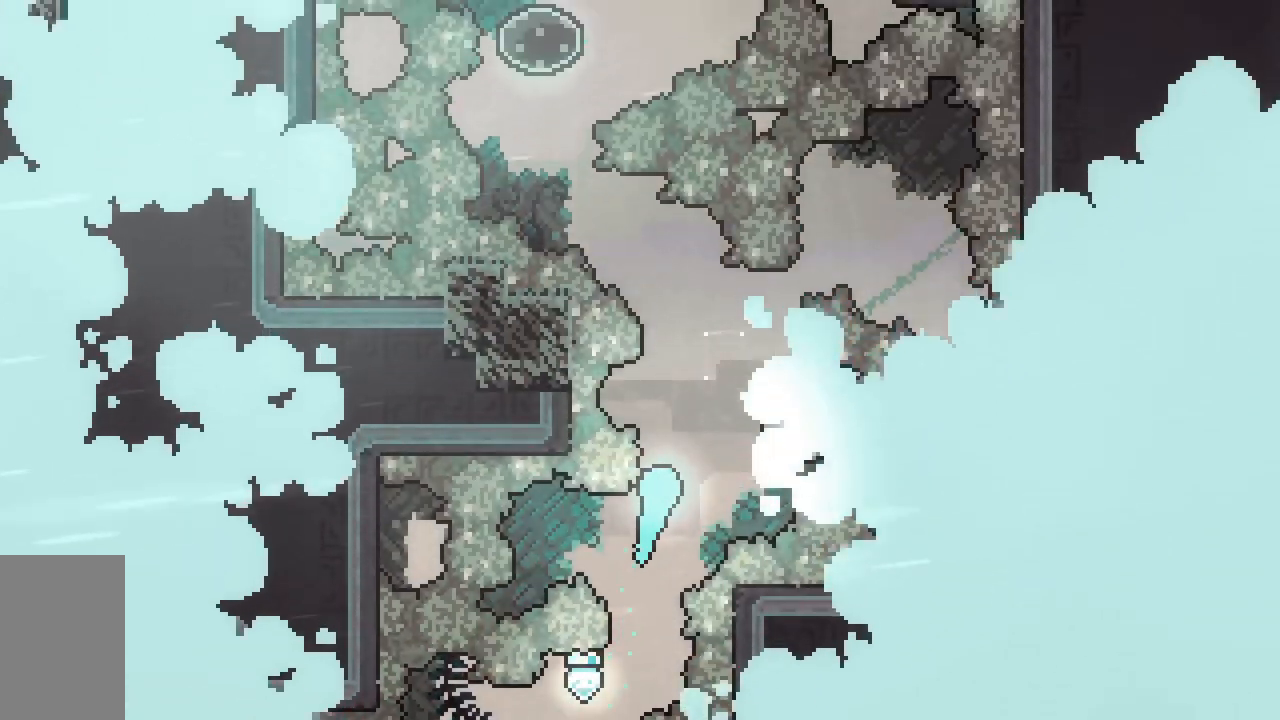
{"keys": ["up"], "events": [[17, "right", "up"], [250, "left", "down"], [483, "left", "up"]]}
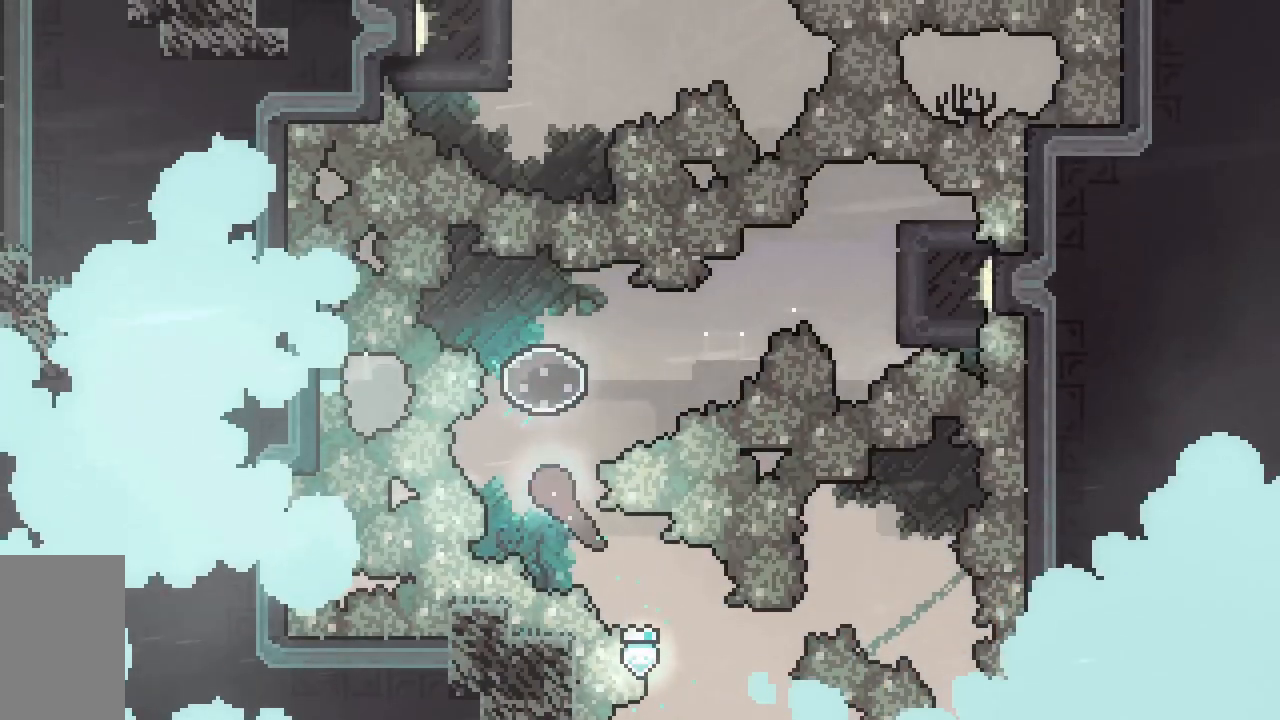
{"keys": ["right"], "events": [[33, "dash", "down"], [167, "dash", "up"], [167, "up", "up"], [217, "right", "down"], [267, "dash", "down"], [417, "dash", "up"]]}
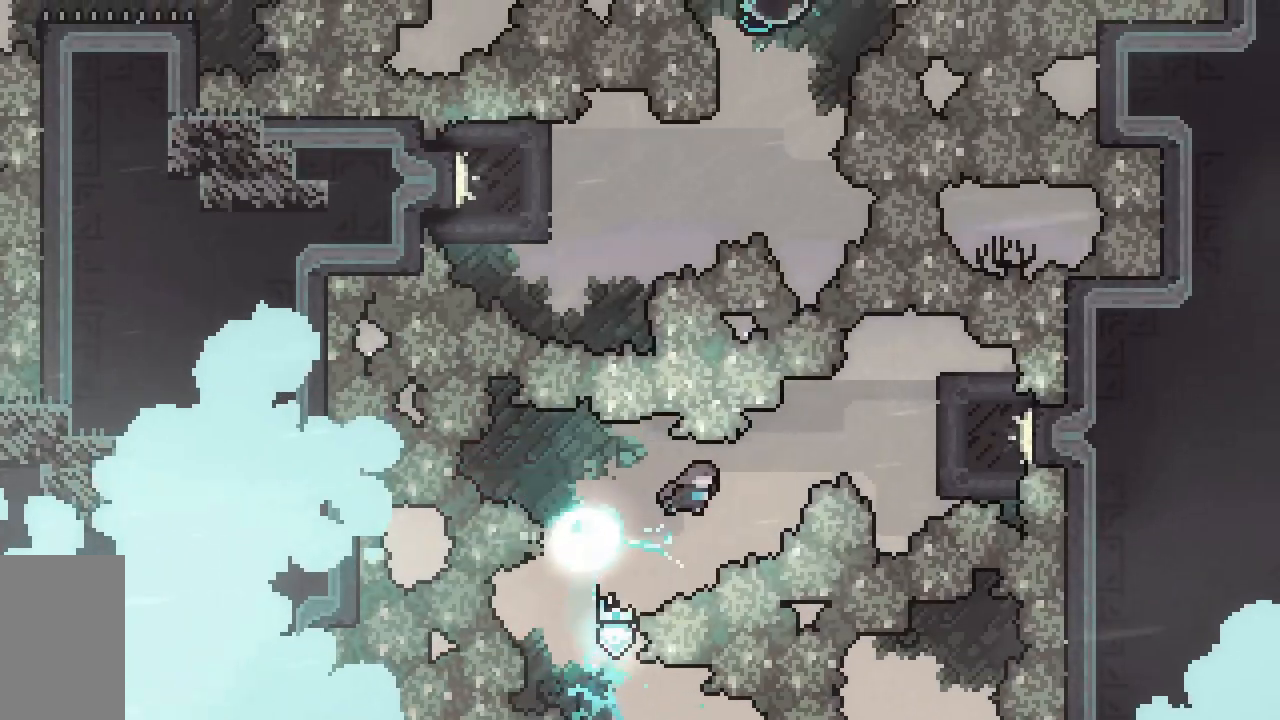
{"keys": ["right"], "events": []}
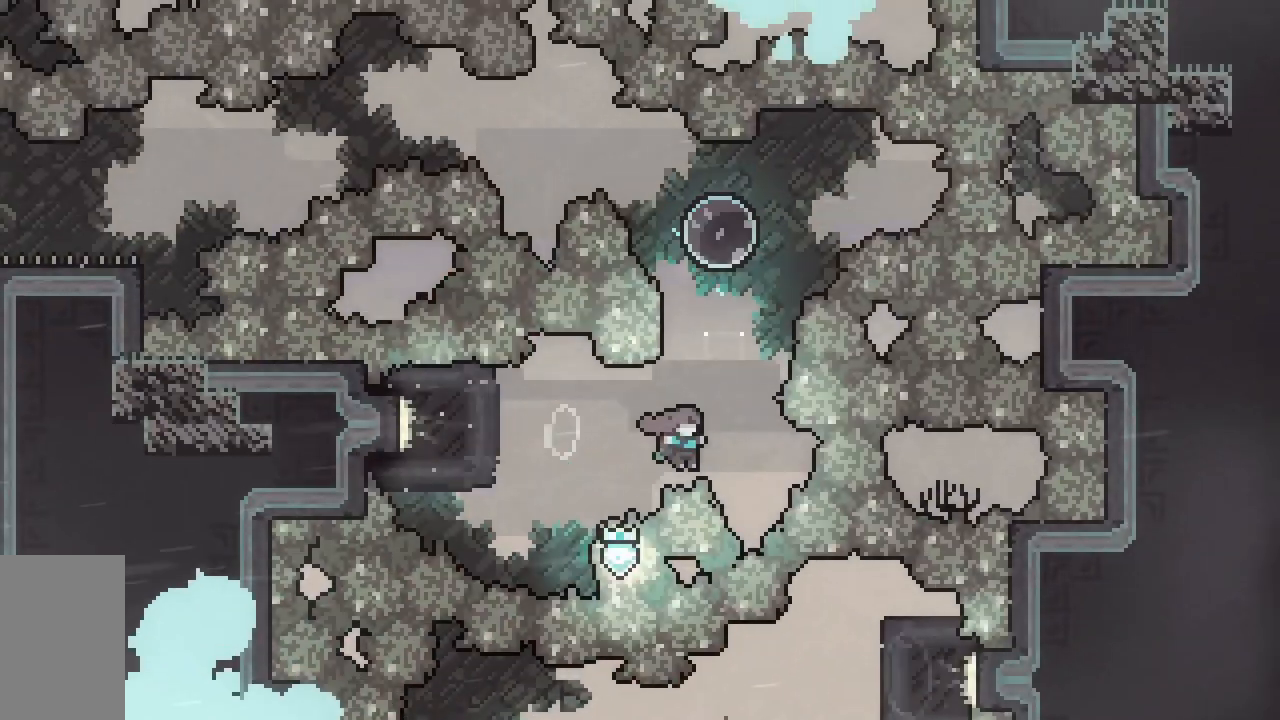
{"keys": ["dash", "left"], "events": [[117, "dash", "down"], [117, "right", "up"], [117, "up", "down"], [333, "dash", "up"], [433, "left", "down"], [433, "up", "up"], [483, "dash", "down"]]}
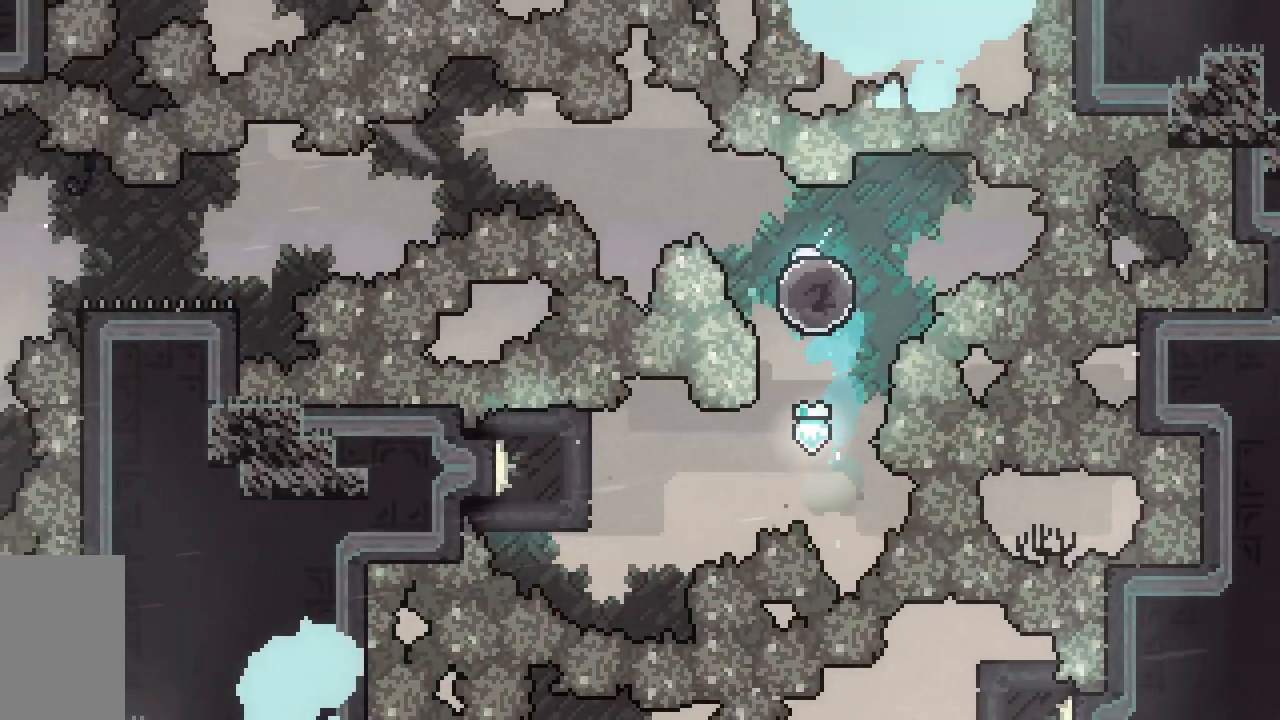
{"keys": ["dash", "down", "left"], "events": [[217, "dash", "up"], [500, "dash", "down"], [500, "down", "down"]]}
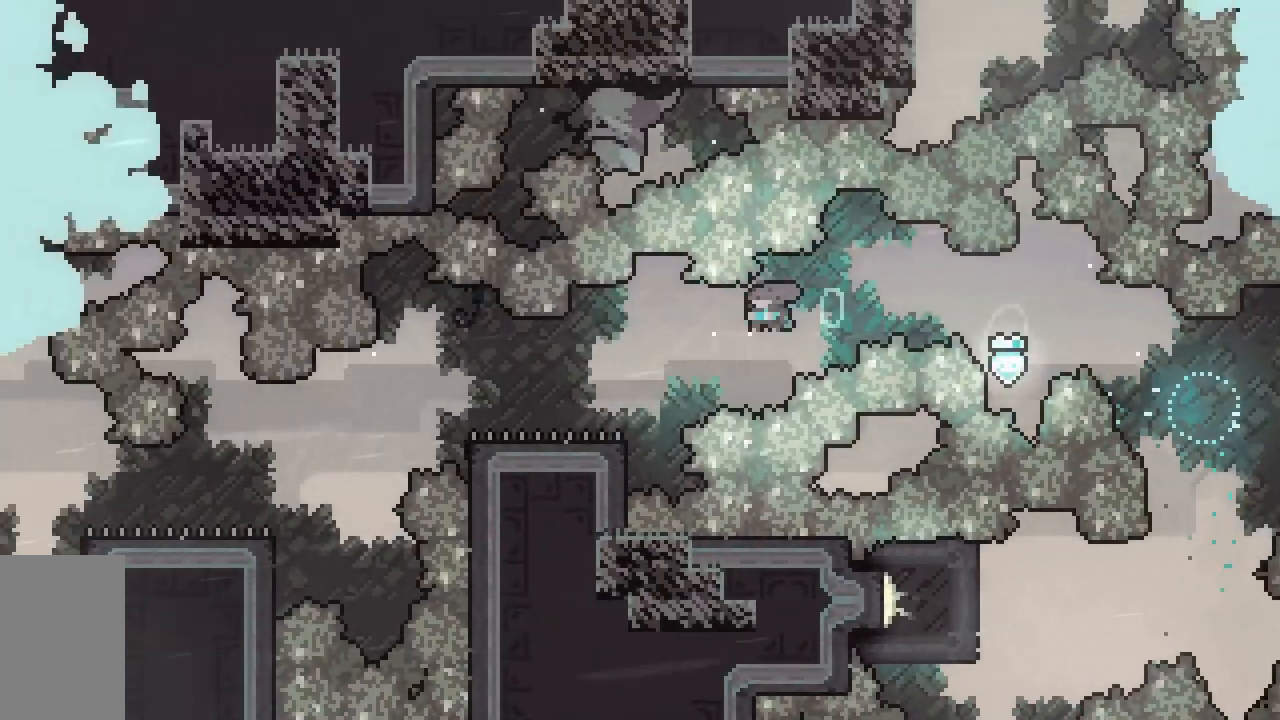
{"keys": ["dash", "down", "jump2", "left"], "events": [[233, "dash", "up"], [233, "jump2", "down"], [317, "dash", "down"]]}
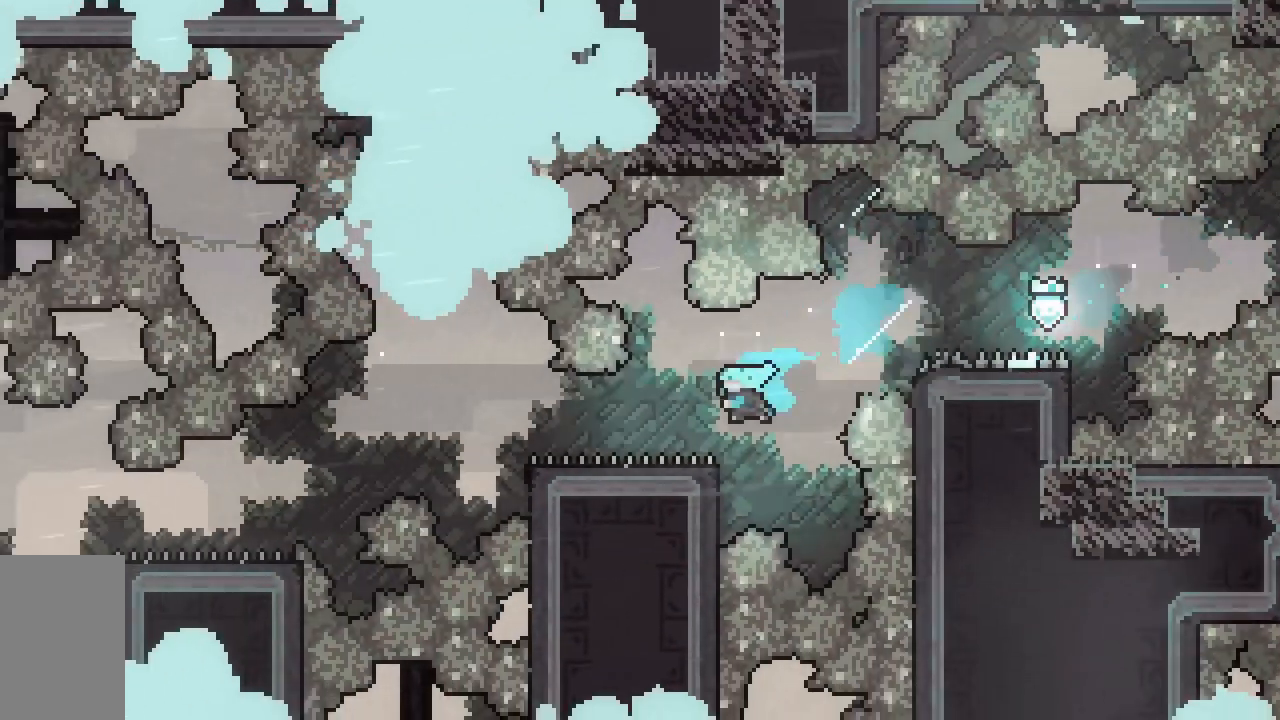
{"keys": ["dash", "left"], "events": [[17, "jump2", "up"], [100, "down", "up"], [150, "dash", "up"], [150, "jump2", "down"], [200, "dash", "down"], [250, "down", "down"], [383, "jump2", "up"], [483, "down", "up"]]}
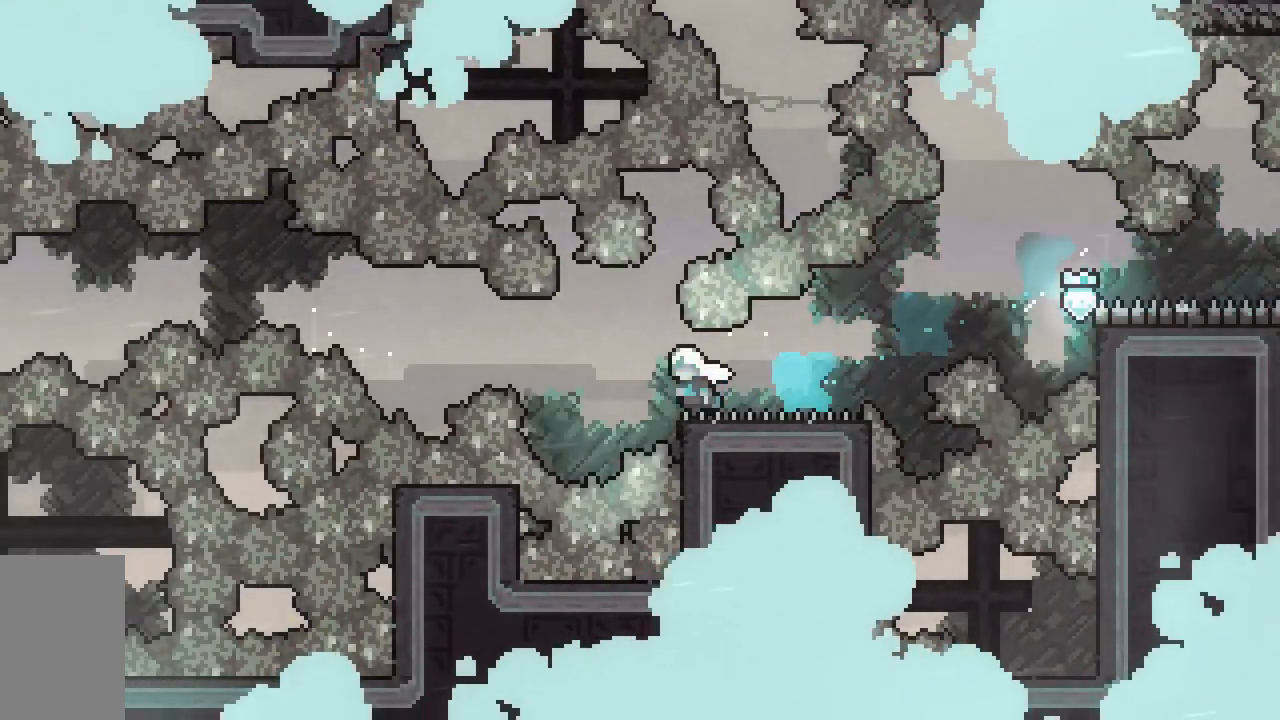
{"keys": ["dash", "down", "jump2", "left"], "events": [[33, "jump2", "down"], [367, "dash", "up"], [500, "dash", "down"], [500, "down", "down"]]}
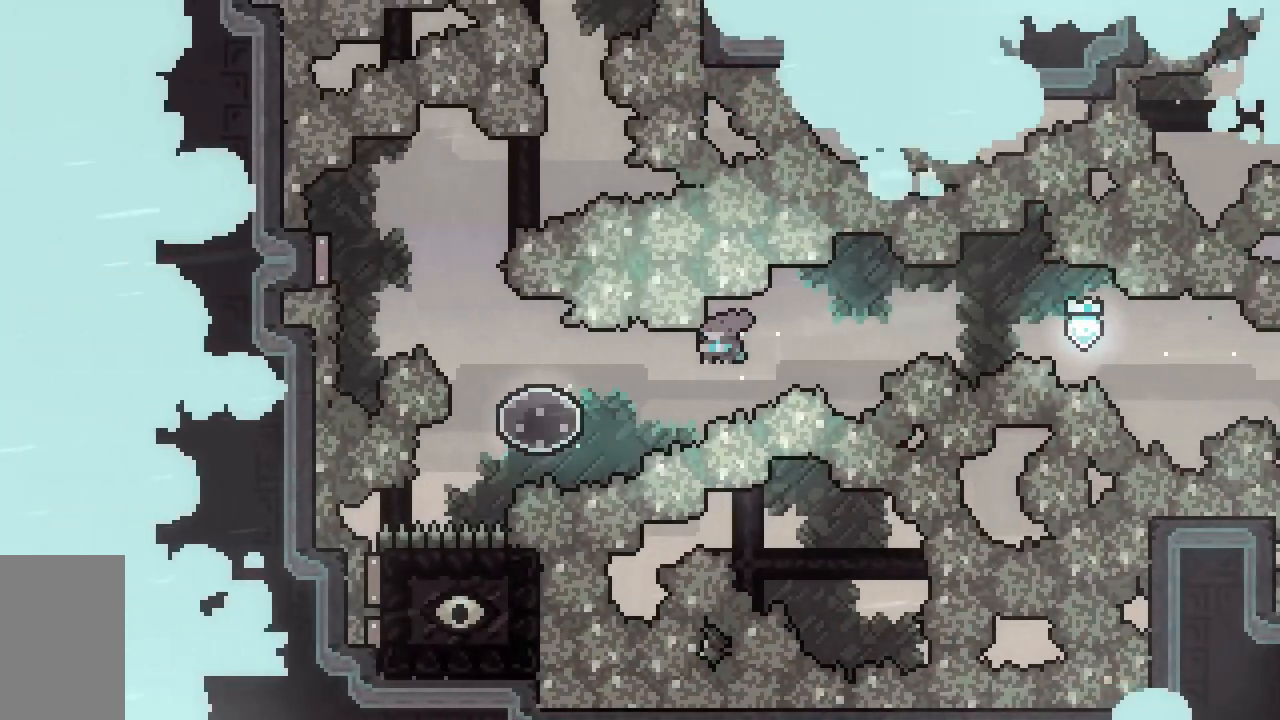
{"keys": ["dash", "left", "up"], "events": [[183, "down", "up"], [233, "dash", "up"], [233, "jump2", "up"], [317, "dash", "down"], [317, "up", "down"]]}
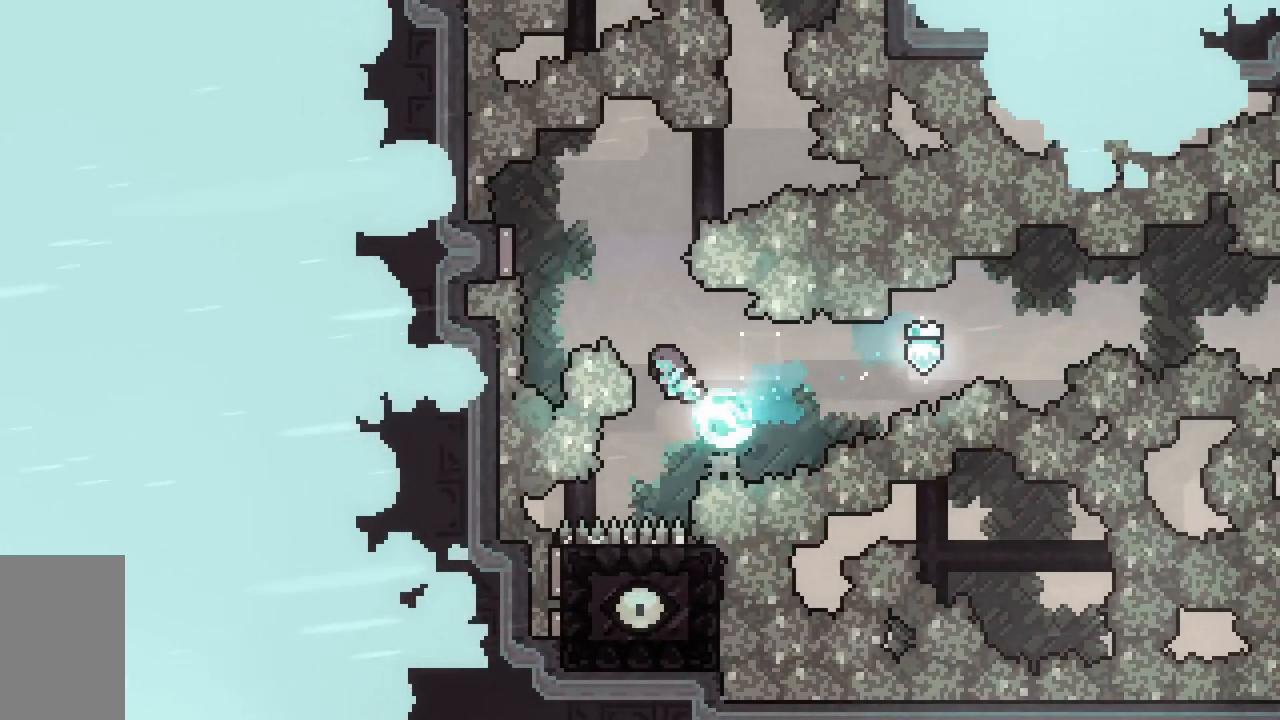
{"keys": ["dash", "up"], "events": [[50, "dash", "up"], [200, "left", "up"], [433, "dash", "down"]]}
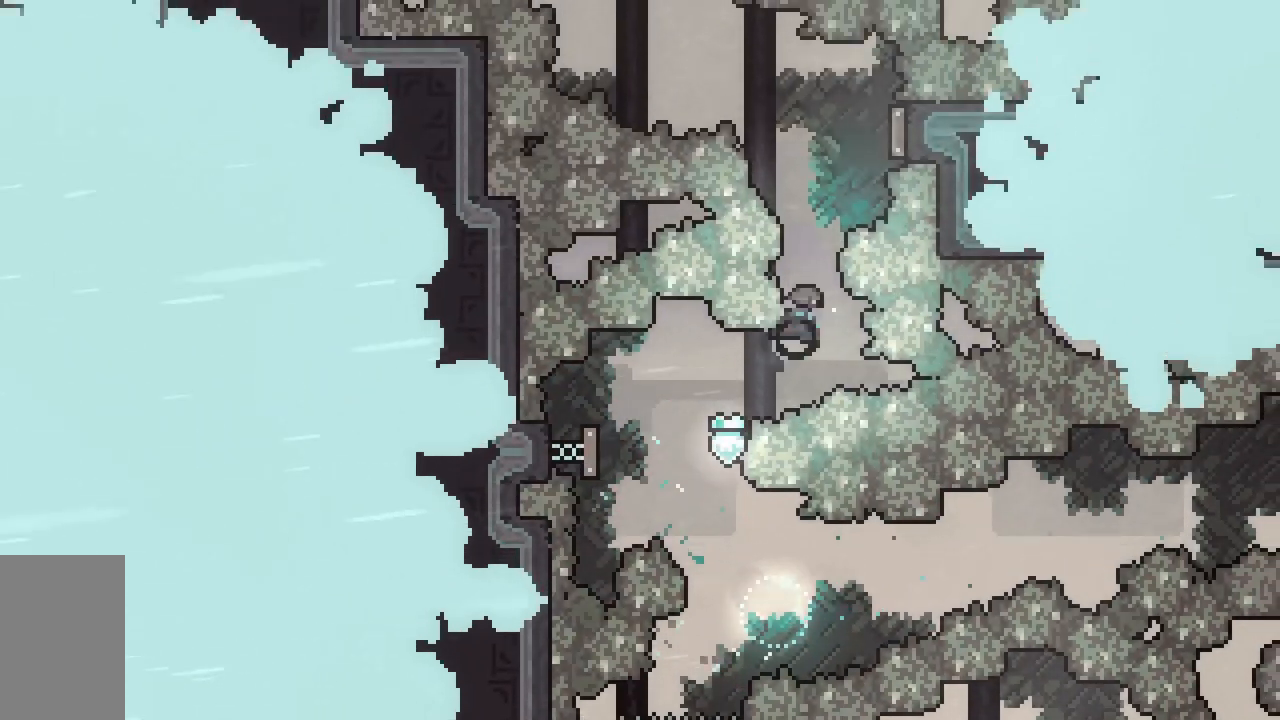
{"keys": ["left"], "events": [[167, "dash", "up"], [167, "right", "down"], [217, "up", "up"], [500, "left", "down"], [500, "right", "up"]]}
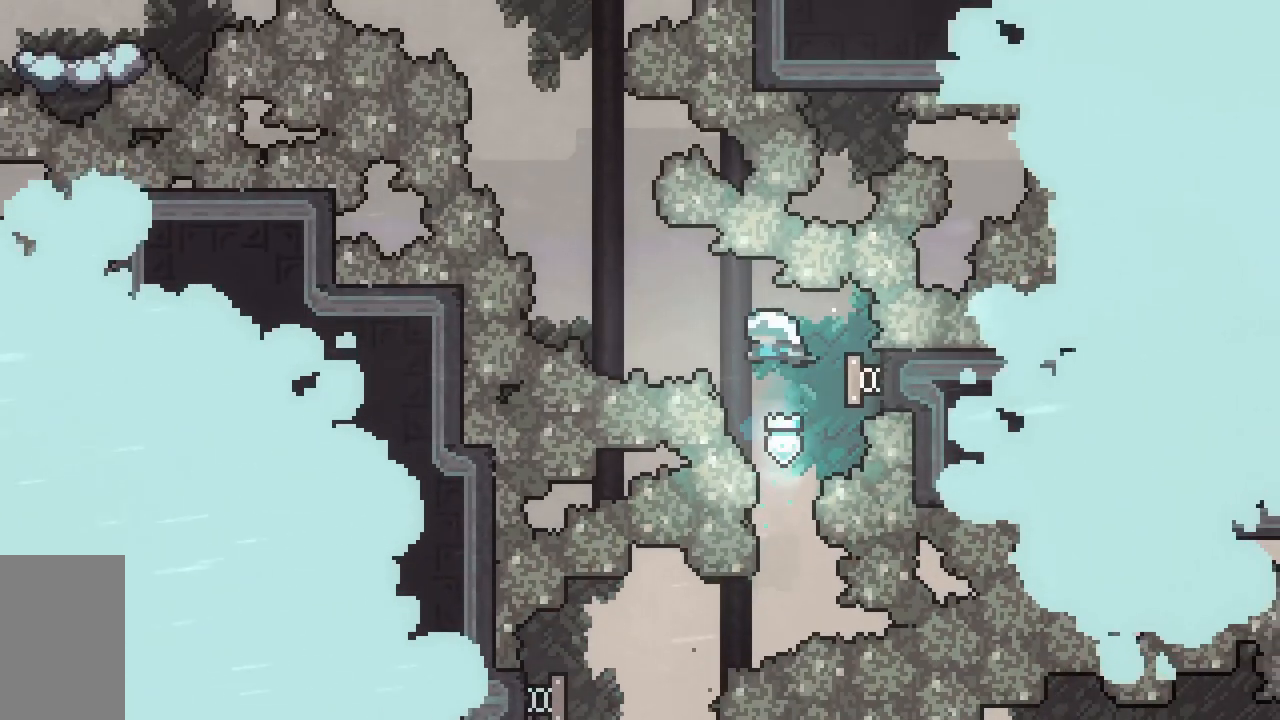
{"keys": ["dash", "up"], "events": [[317, "dash", "down"], [317, "left", "up"], [317, "up", "down"]]}
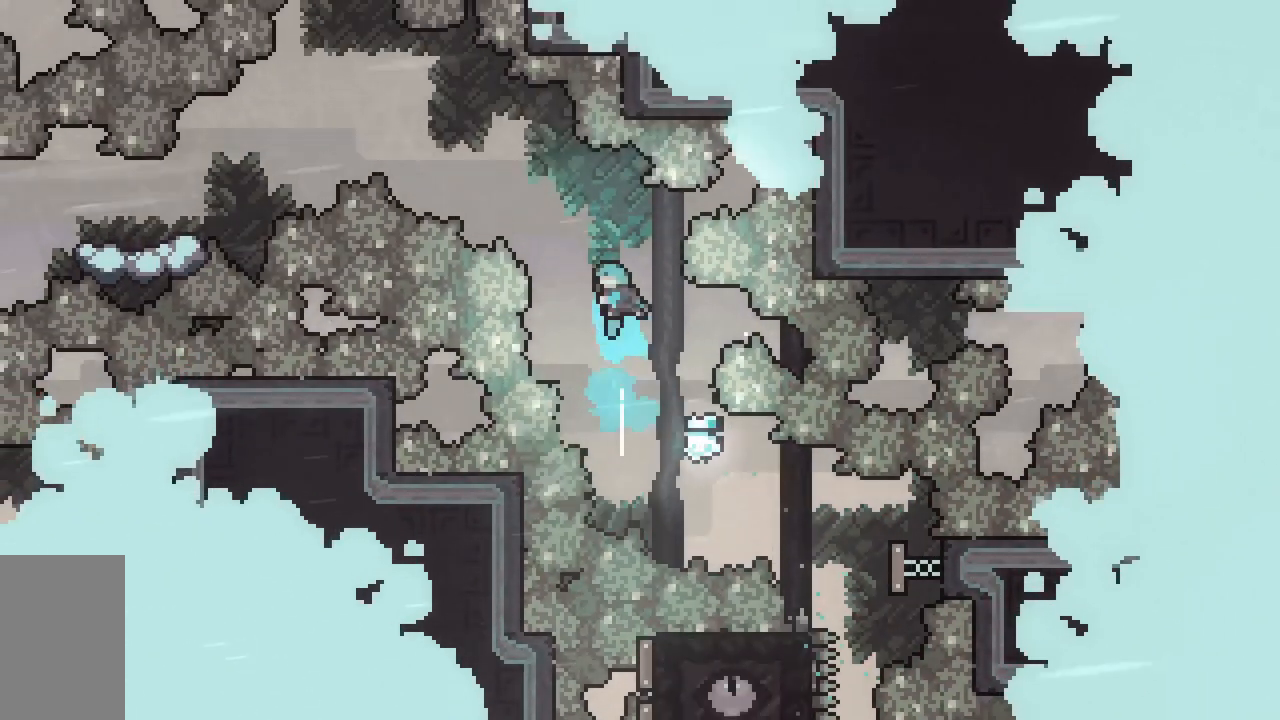
{"keys": ["right"], "events": [[67, "up", "up"], [100, "dash", "up"], [400, "right", "down"]]}
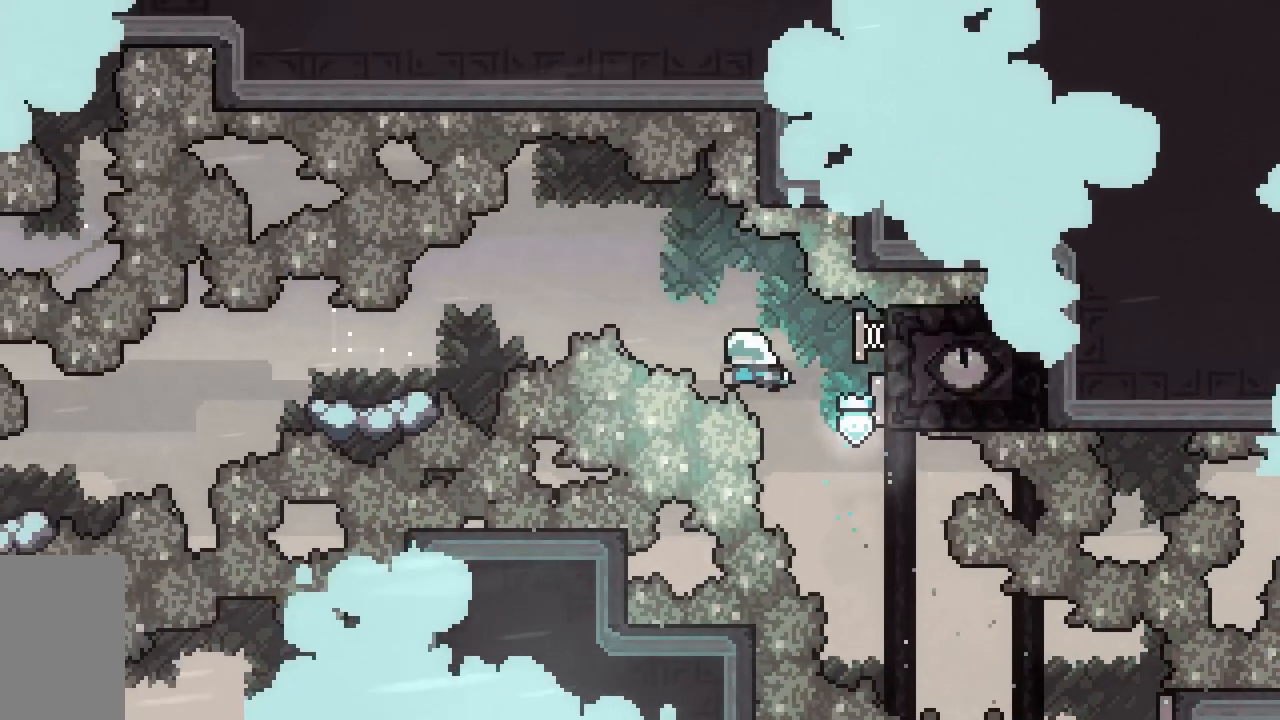
{"keys": ["dash", "down", "left"], "events": [[33, "left", "down"], [67, "right", "up"], [450, "down", "down"], [500, "dash", "down"]]}
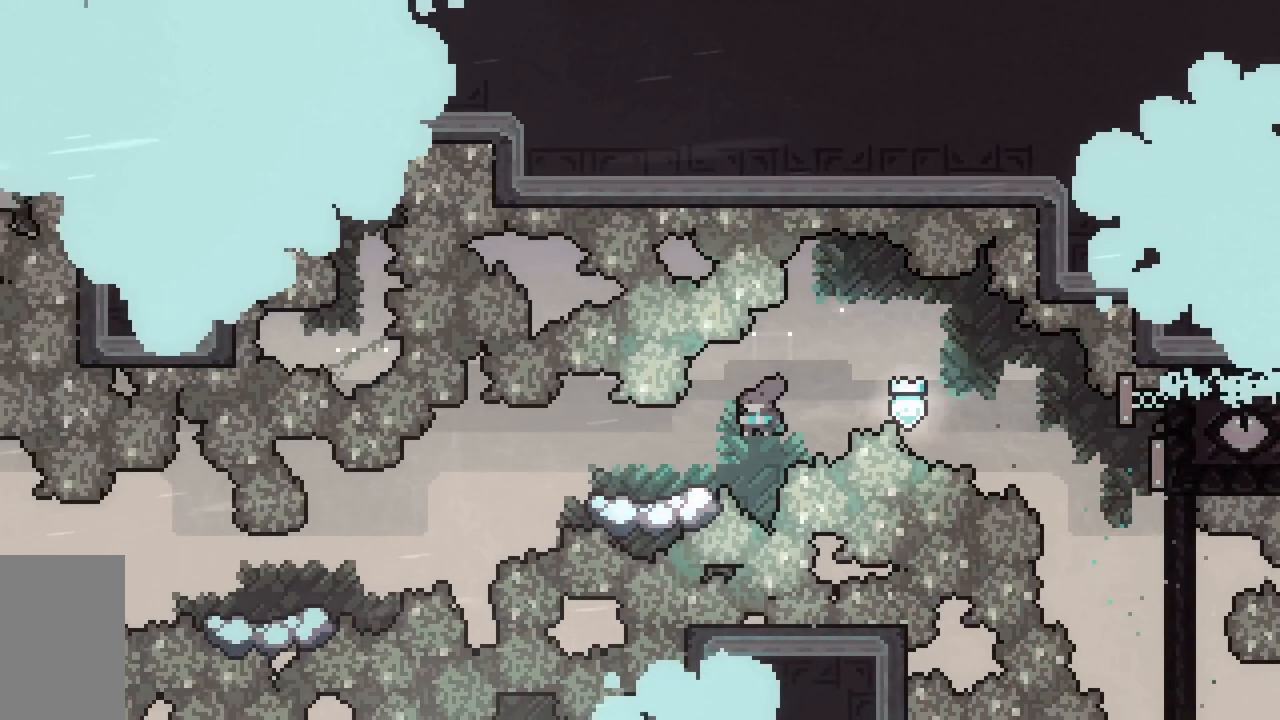
{"keys": ["dash", "down", "left"], "events": [[183, "dash", "up"], [183, "jump2", "down"], [283, "dash", "down"], [417, "jump2", "up"]]}
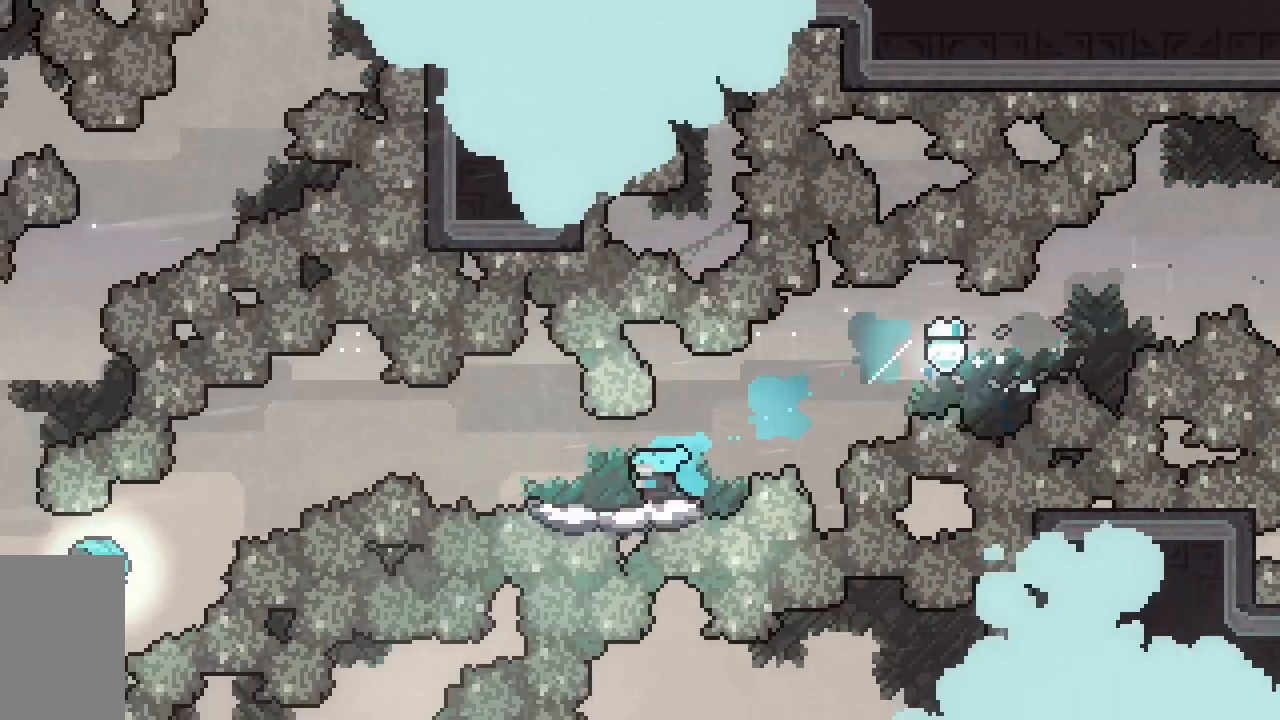
{"keys": [], "events": [[17, "down", "up"], [50, "dash", "up"], [50, "jump2", "down"], [200, "down", "down"], [250, "dash", "down"], [433, "dash", "up"], [433, "down", "up"], [483, "jump2", "up"], [483, "left", "up"]]}
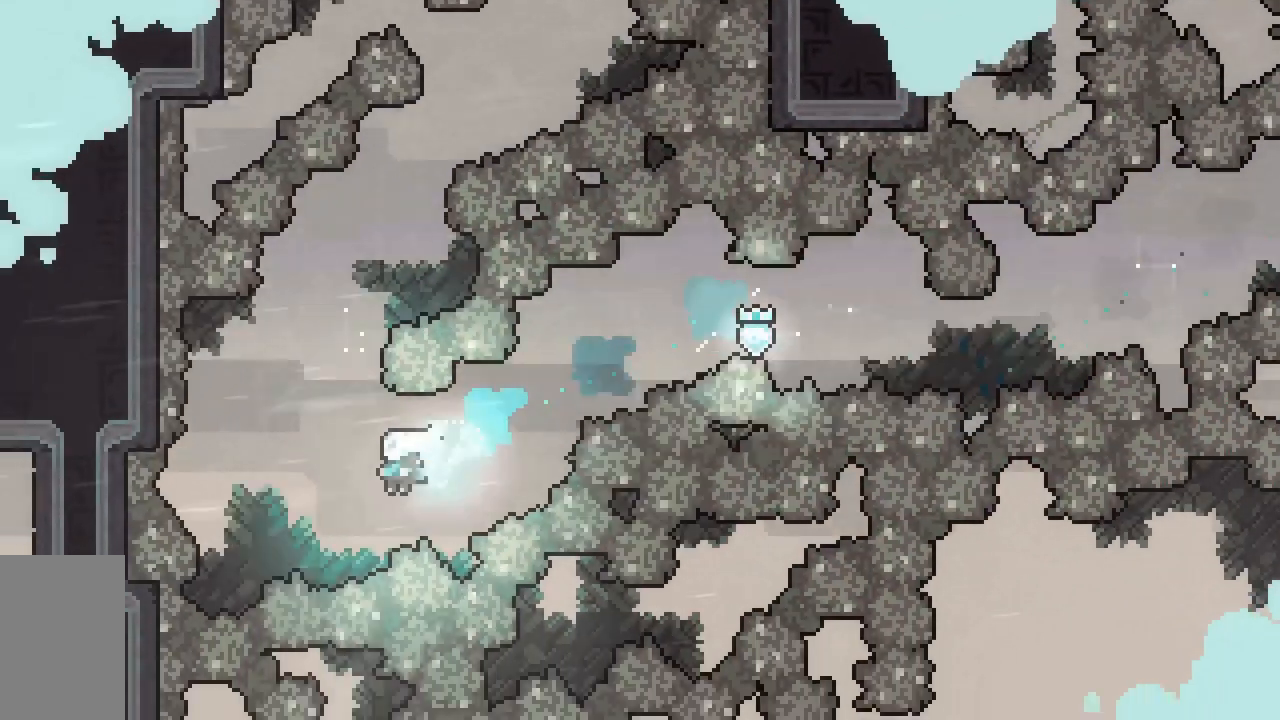
{"keys": ["up"], "events": [[33, "up", "down"]]}
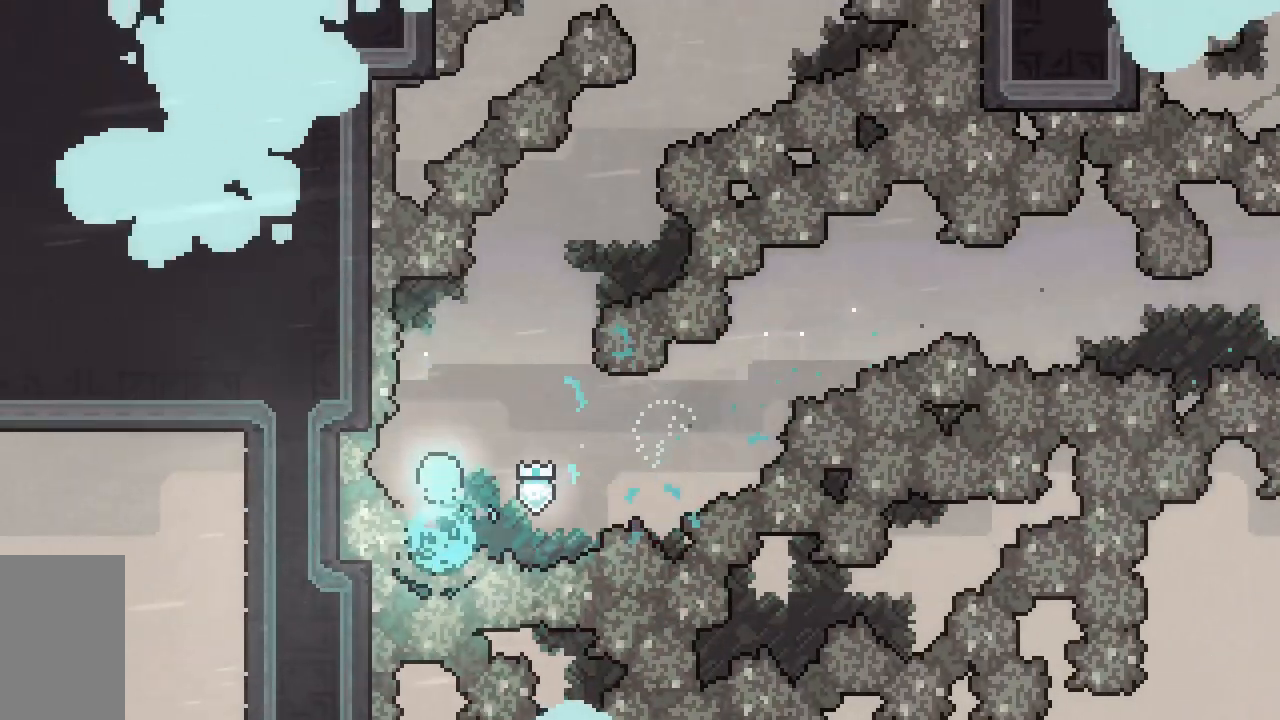
{"keys": ["right", "up"], "events": [[133, "right", "down"], [283, "right", "up"], [350, "right", "down"]]}
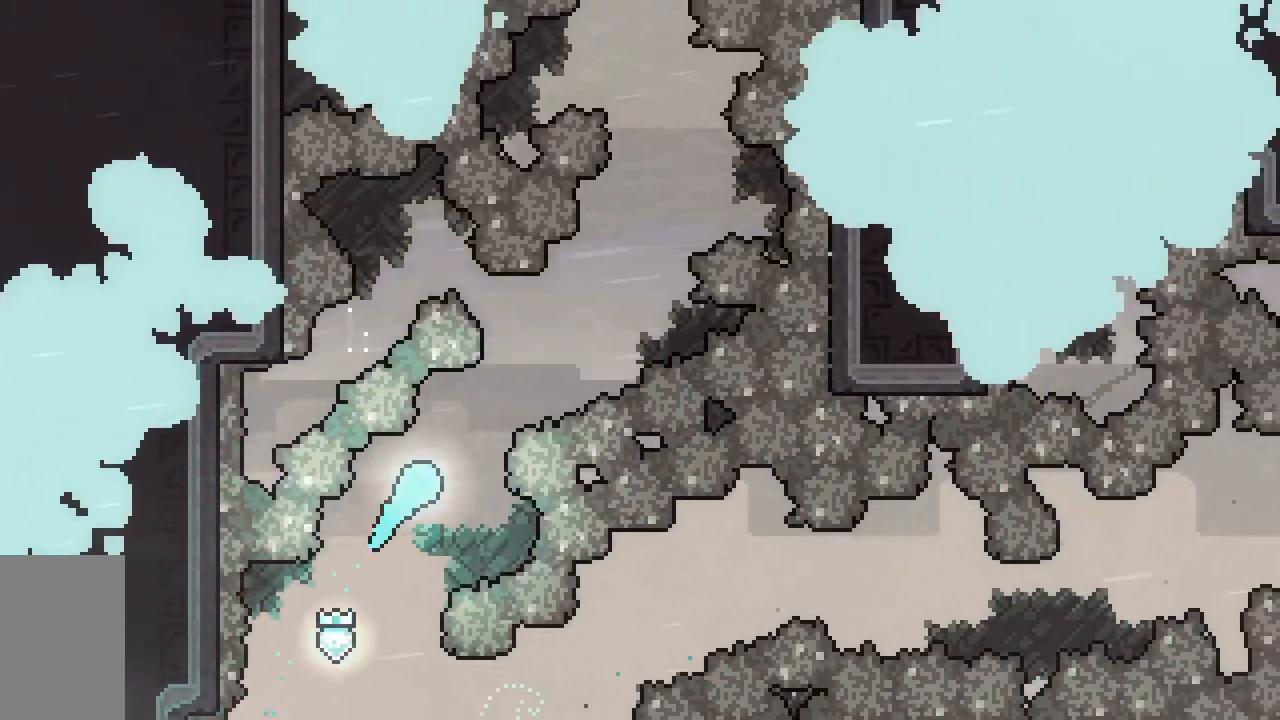
{"keys": ["up"], "events": [[17, "right", "up"], [67, "right", "down"], [483, "right", "up"]]}
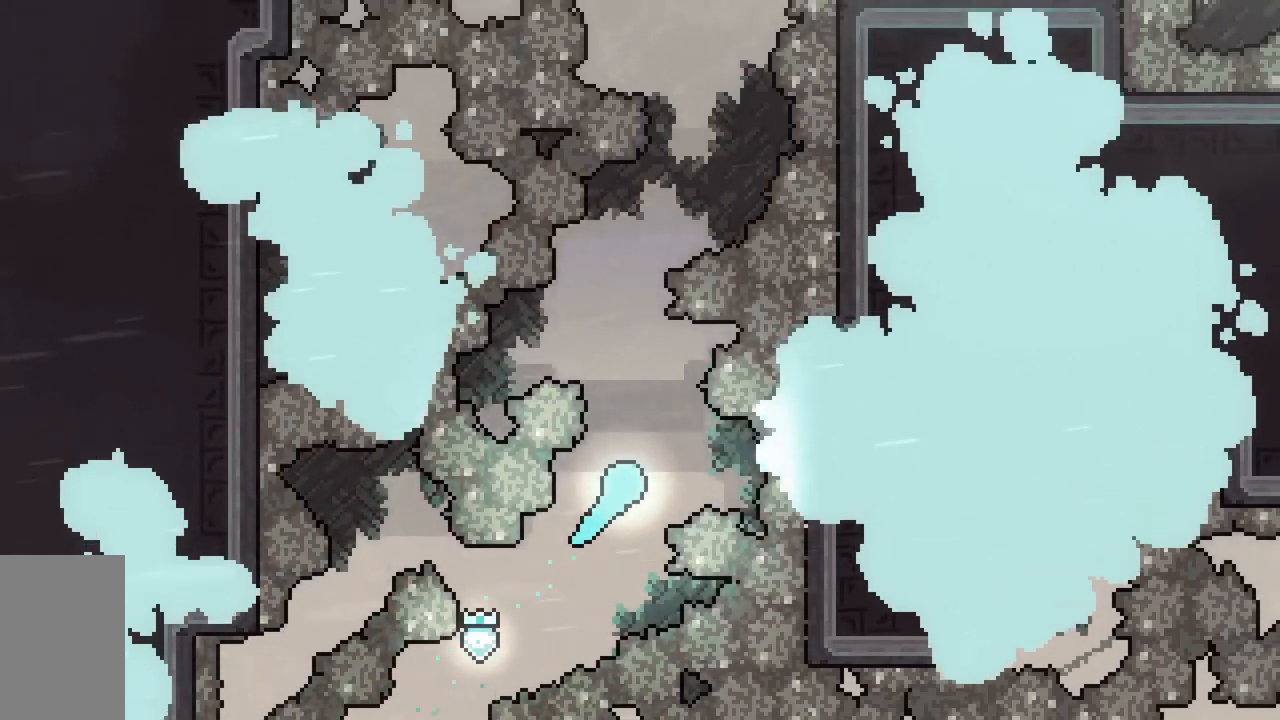
{"keys": ["up"], "events": [[300, "right", "down"], [450, "right", "up"]]}